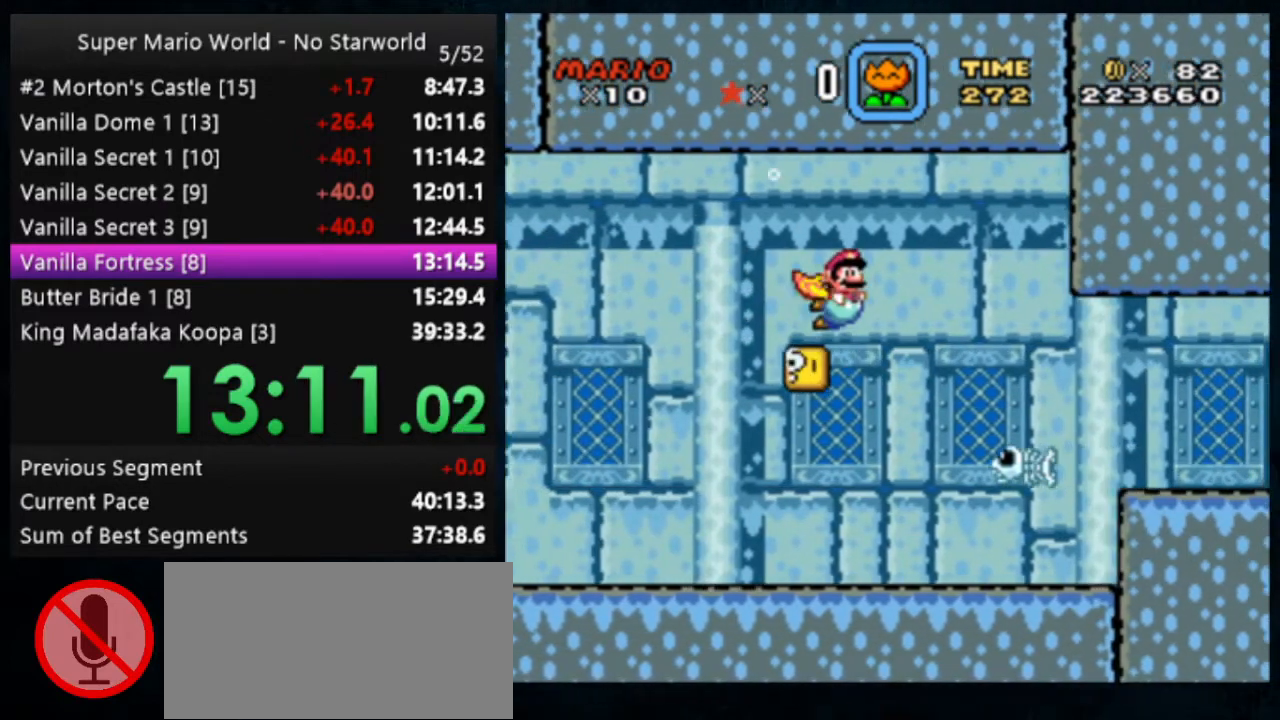
Gameplay with a controller (Nintendo layout); each line is a JSON object with the inputs held at the frame after it. "events" lists button and stick changes between this image and that frame as [ms after this image, input, new state], when the widget could be followed in between. Not read: DPAD_DOWN DPAD_RIGHT L1 L3 R1 R3.
{"buttons": [], "events": []}
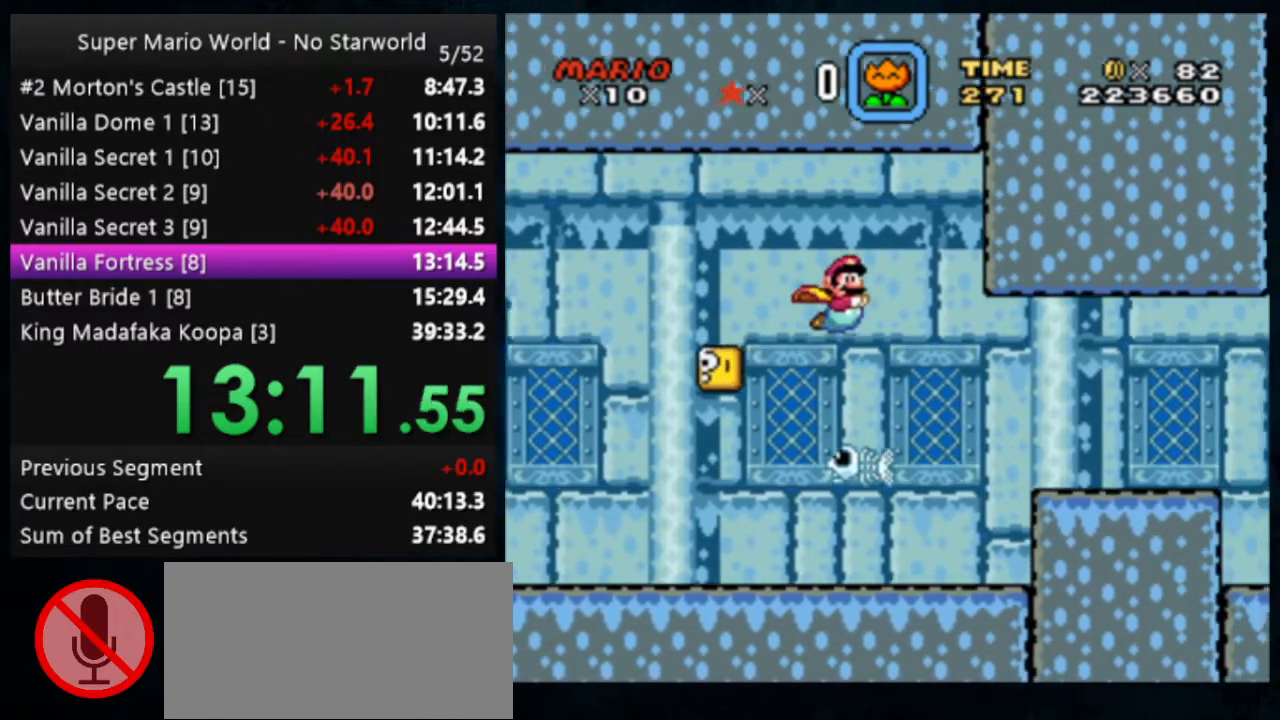
{"buttons": ["B"], "events": [[433, "B", "down"]]}
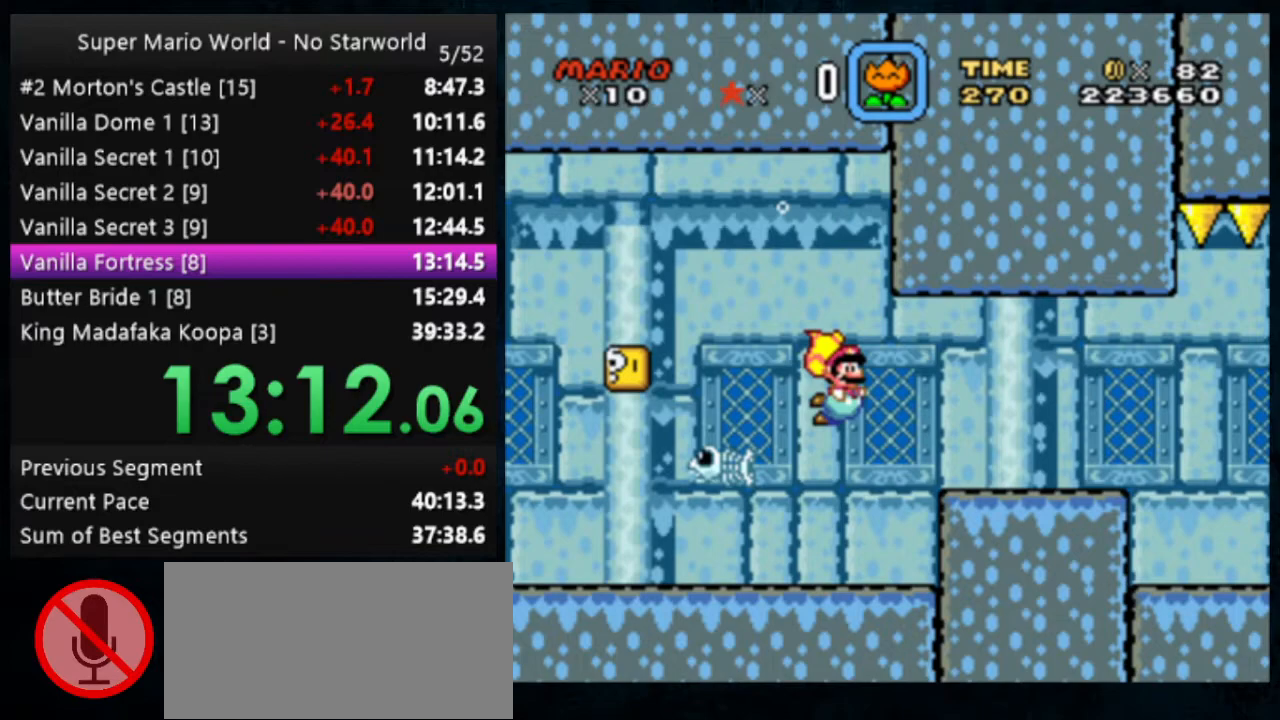
{"buttons": [], "events": [[33, "B", "up"], [67, "B", "down"], [167, "B", "up"]]}
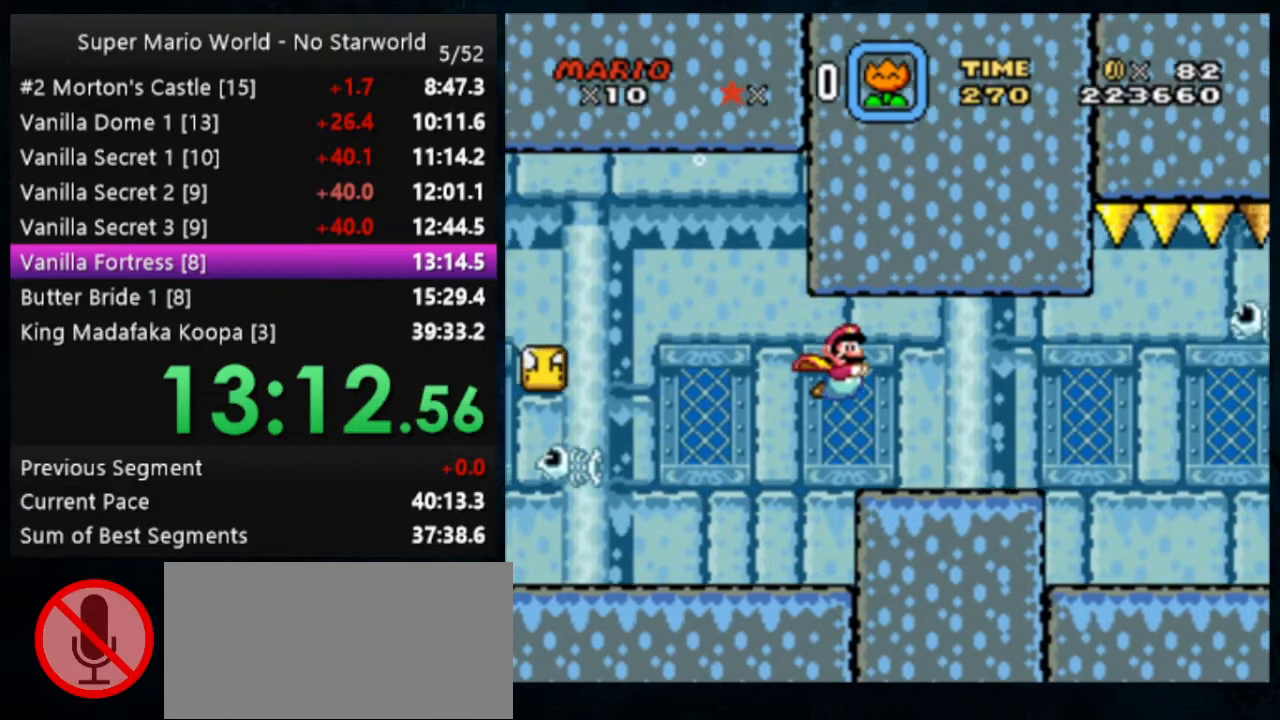
{"buttons": [], "events": []}
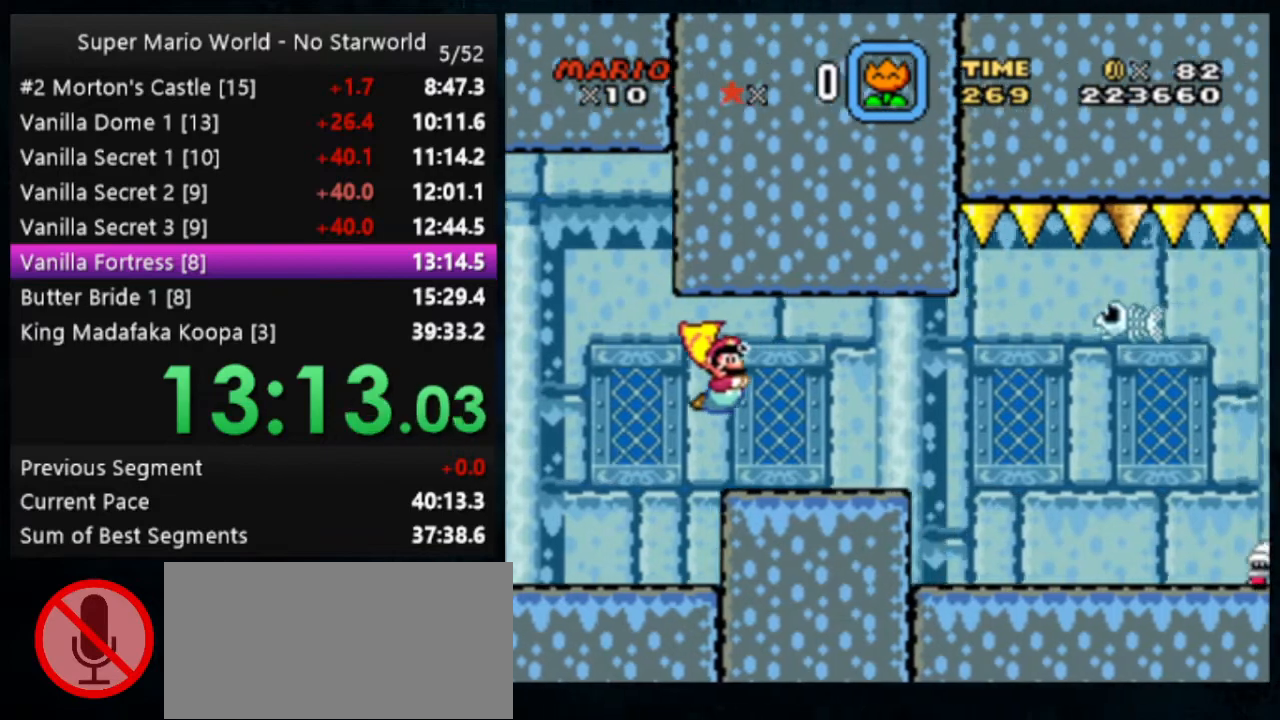
{"buttons": [], "events": [[367, "B", "down"], [467, "B", "up"]]}
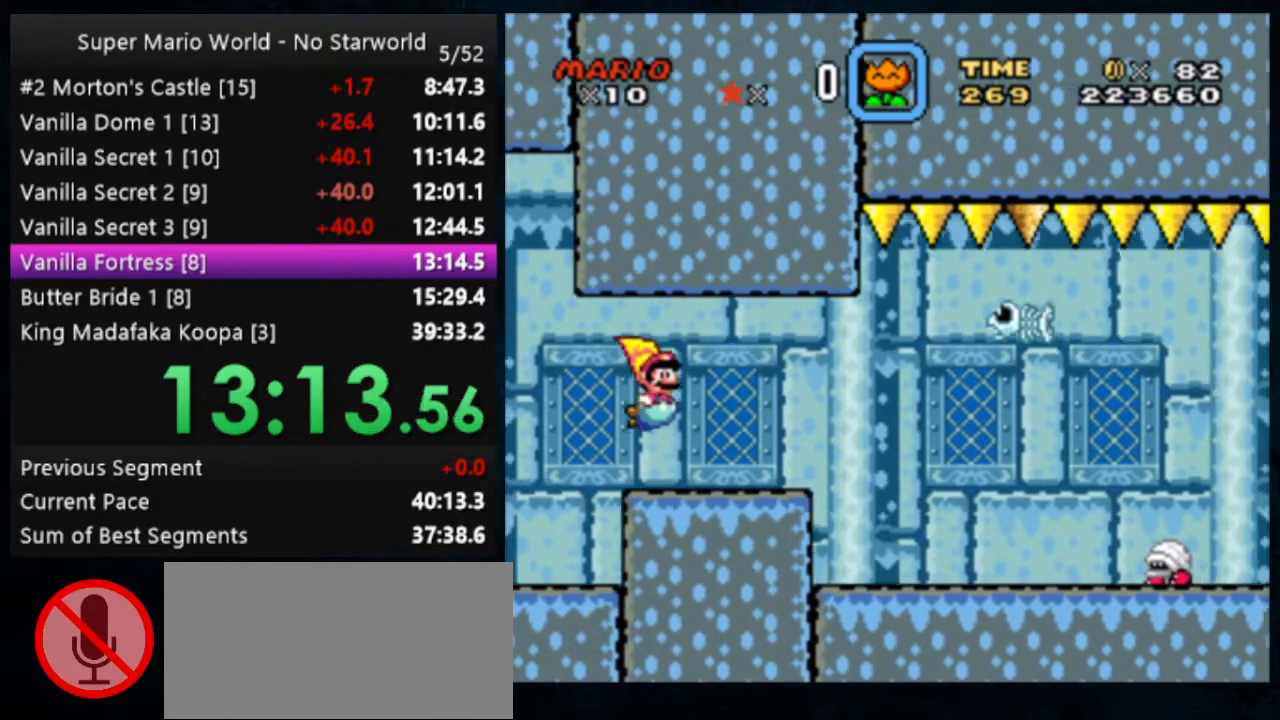
{"buttons": [], "events": []}
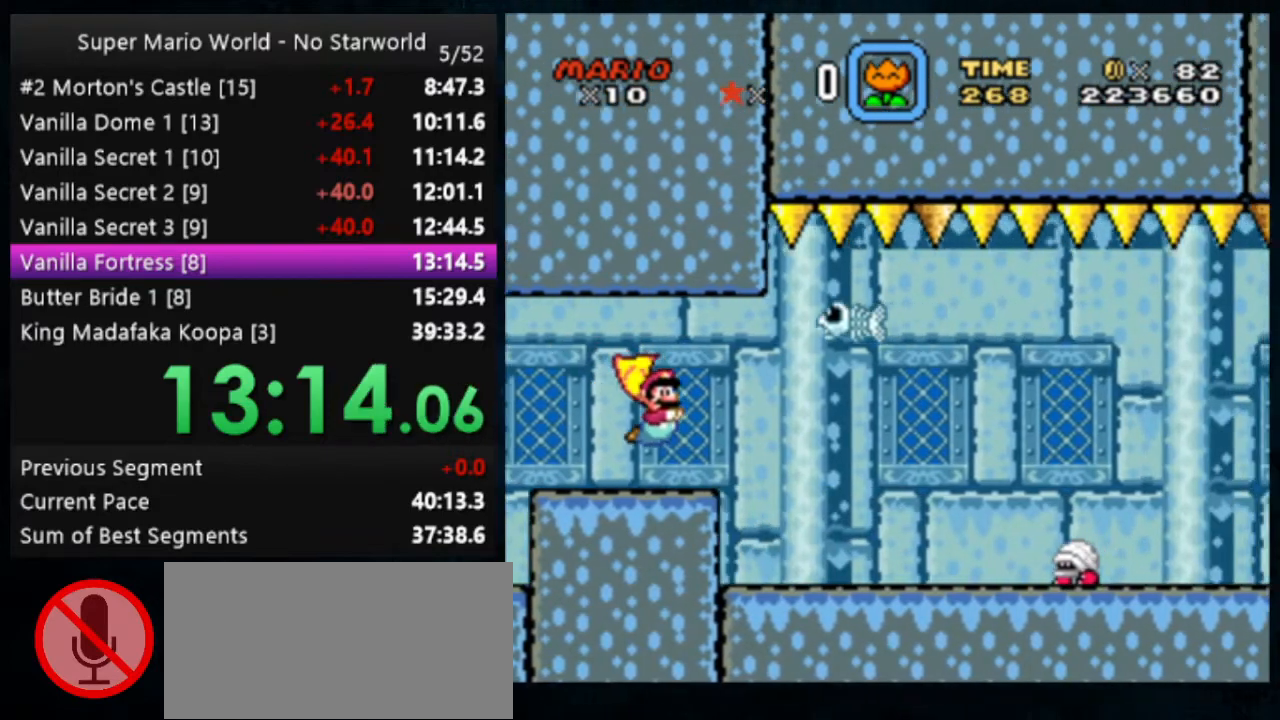
{"buttons": [], "events": [[100, "B", "down"], [200, "B", "up"]]}
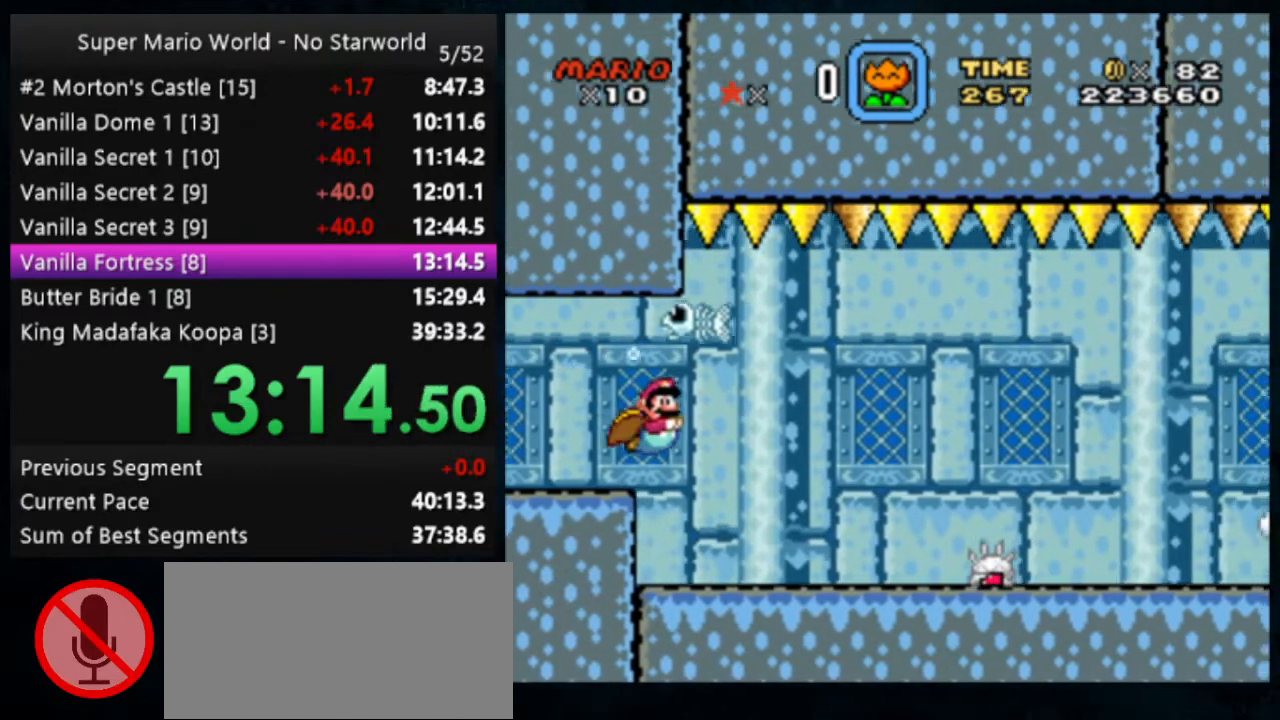
{"buttons": [], "events": [[267, "B", "down"], [367, "B", "up"]]}
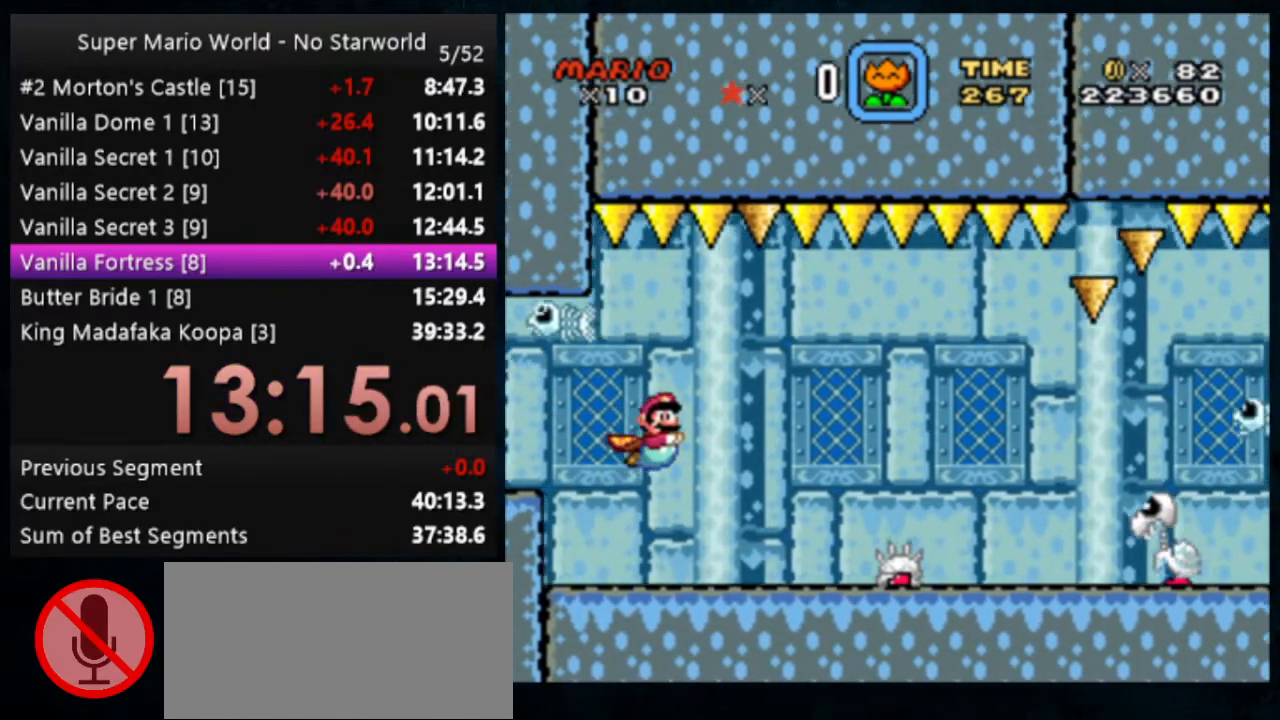
{"buttons": [], "events": [[233, "B", "down"], [300, "B", "up"], [400, "B", "down"], [467, "B", "up"]]}
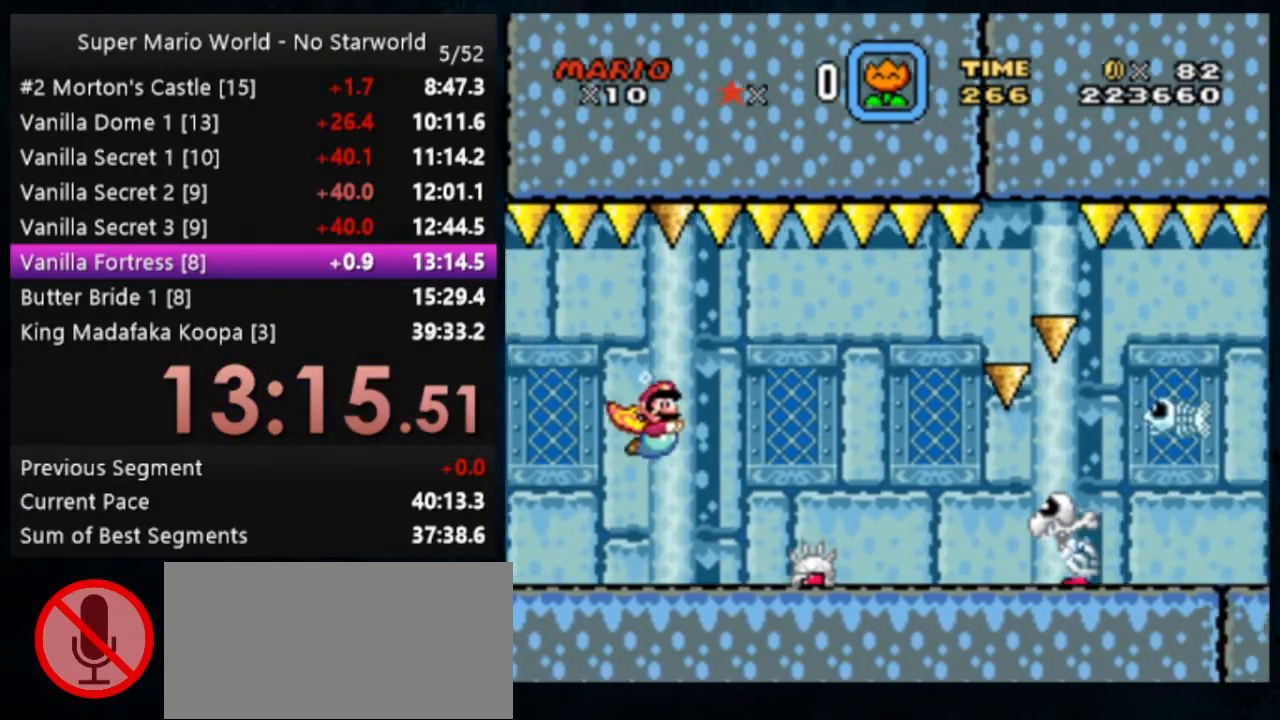
{"buttons": [], "events": [[33, "A", "down"], [33, "B", "down"], [133, "A", "up"], [133, "B", "up"], [167, "A", "down"], [167, "B", "down"], [267, "A", "up"], [267, "B", "up"], [300, "A", "down"], [300, "B", "down"], [333, "B", "up"], [367, "A", "up"], [400, "A", "down"], [400, "B", "down"], [433, "B", "up"], [500, "A", "up"]]}
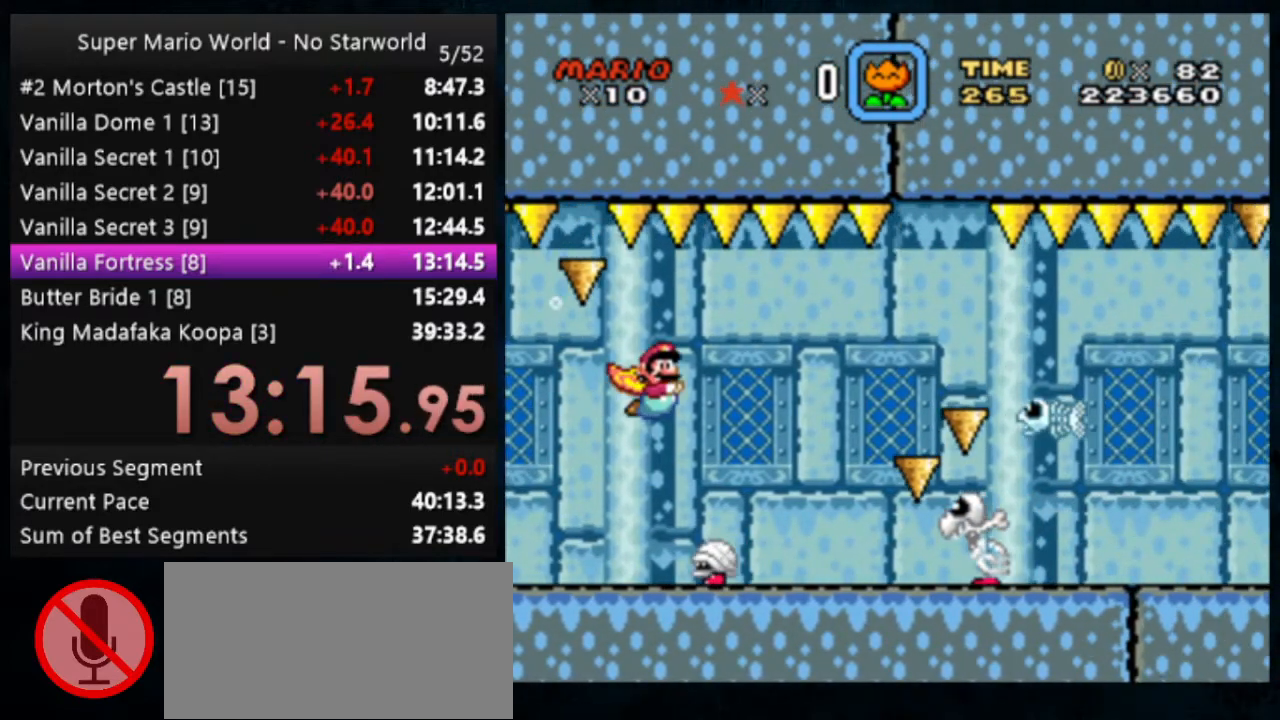
{"buttons": ["A", "B"], "events": [[33, "A", "down"], [33, "B", "down"], [67, "B", "up"], [133, "A", "up"], [167, "A", "down"], [167, "B", "down"], [200, "B", "up"], [267, "B", "down"], [333, "A", "up"], [333, "B", "up"], [400, "A", "down"], [400, "B", "down"], [433, "A", "up"], [433, "B", "up"], [467, "A", "down"], [467, "B", "down"]]}
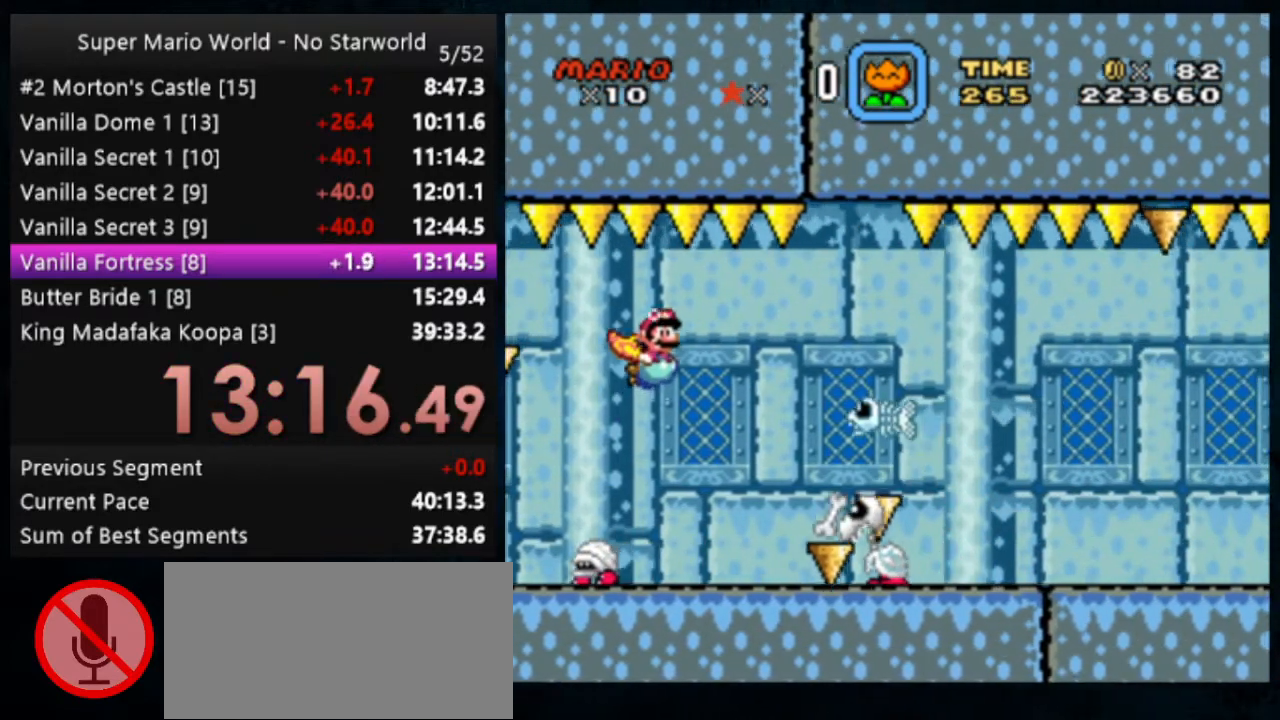
{"buttons": [], "events": [[67, "B", "up"], [133, "A", "up"], [167, "A", "down"], [167, "B", "down"], [233, "A", "up"], [233, "B", "up"]]}
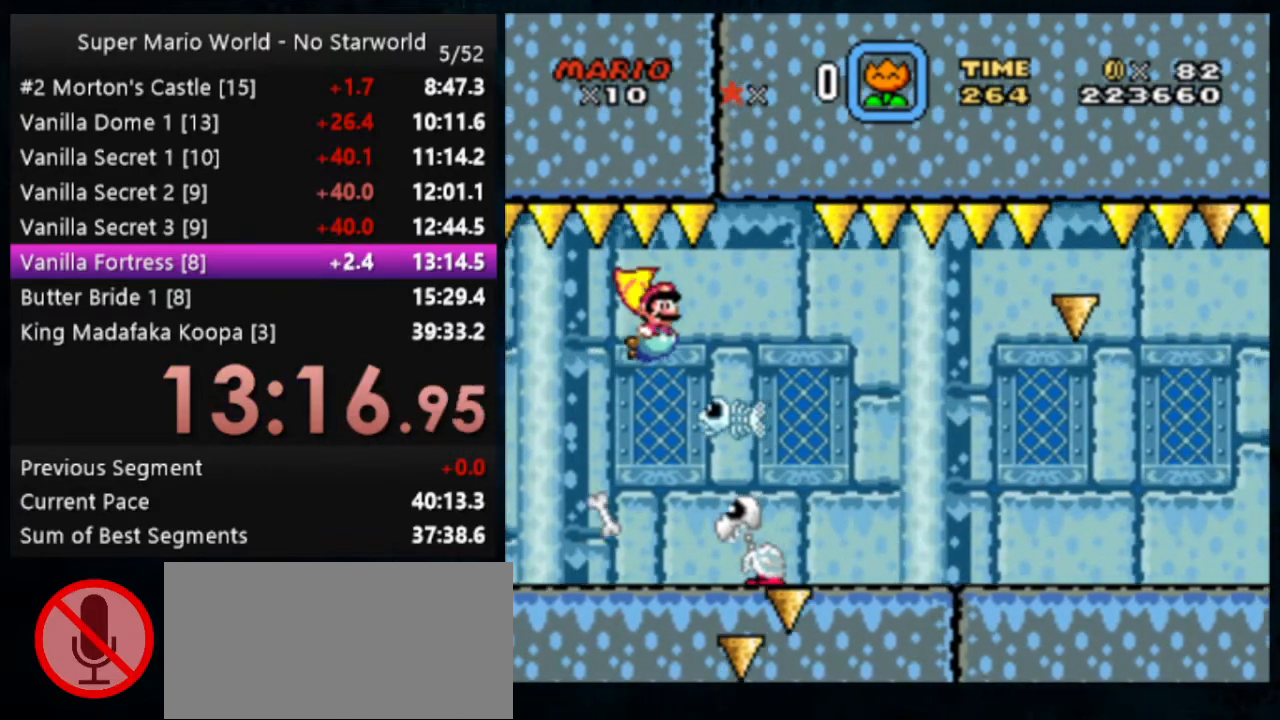
{"buttons": [], "events": [[33, "B", "down"], [100, "B", "up"]]}
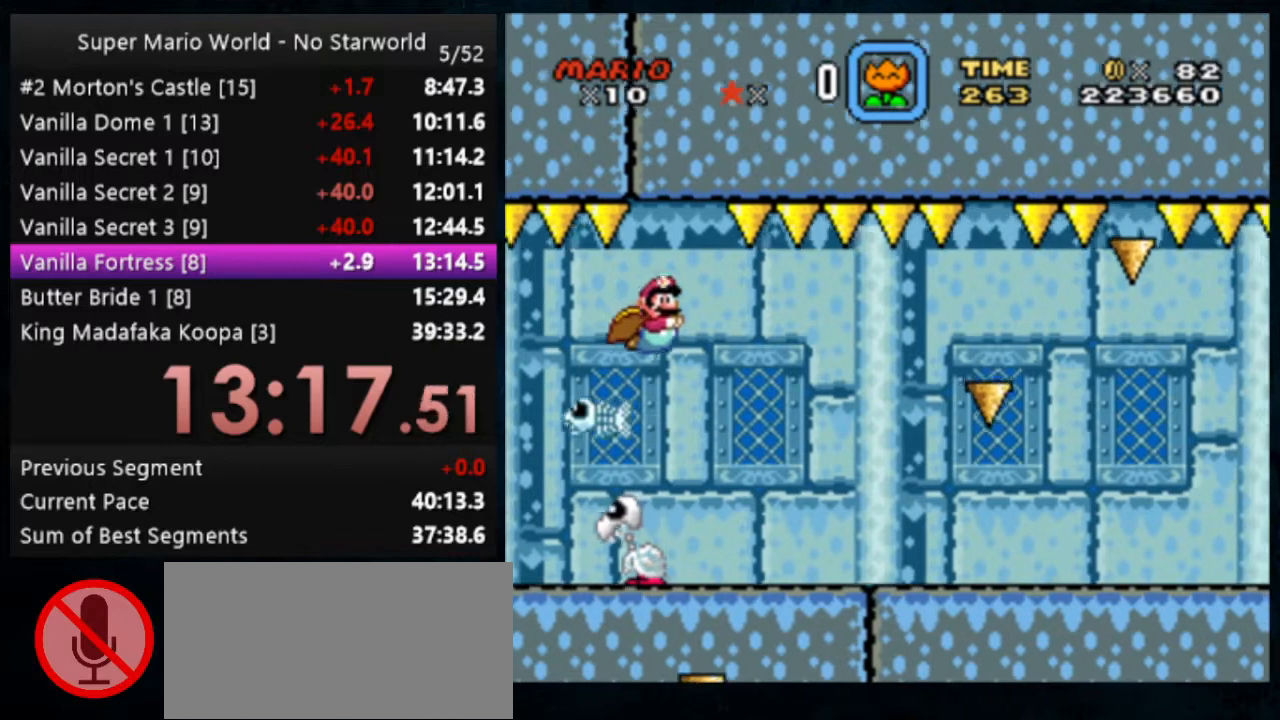
{"buttons": [], "events": [[400, "B", "down"], [500, "B", "up"]]}
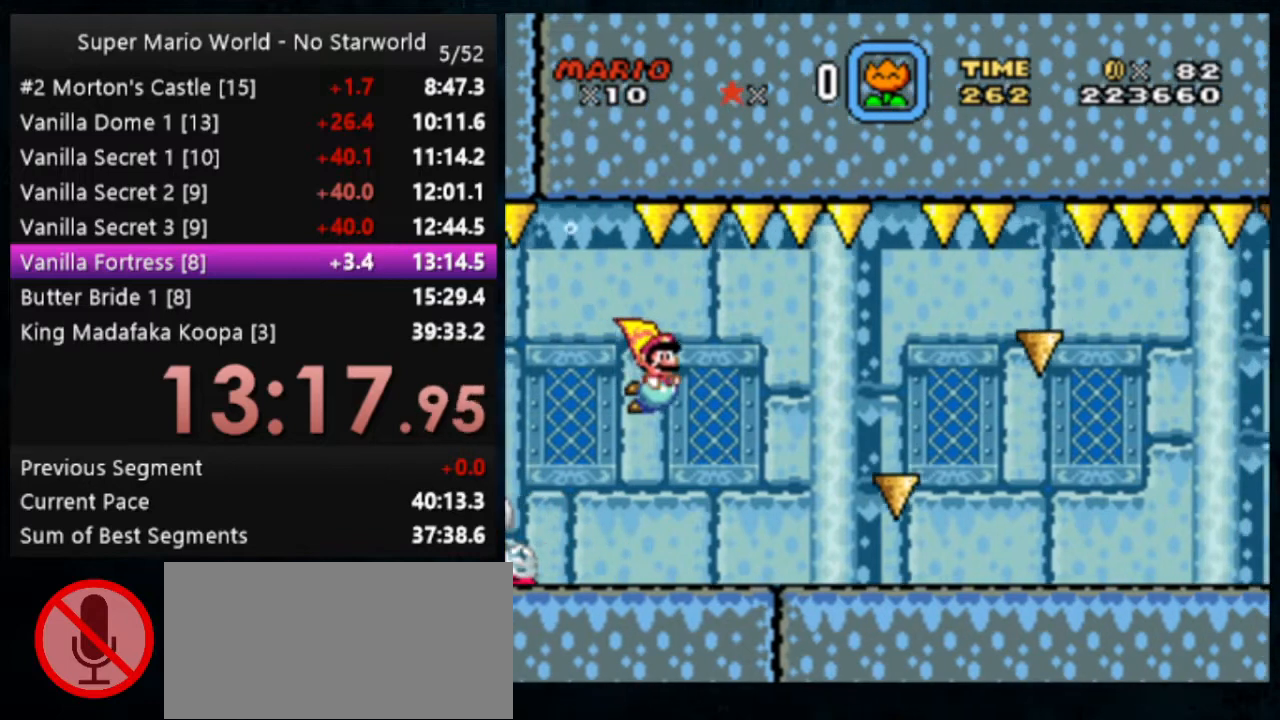
{"buttons": [], "events": []}
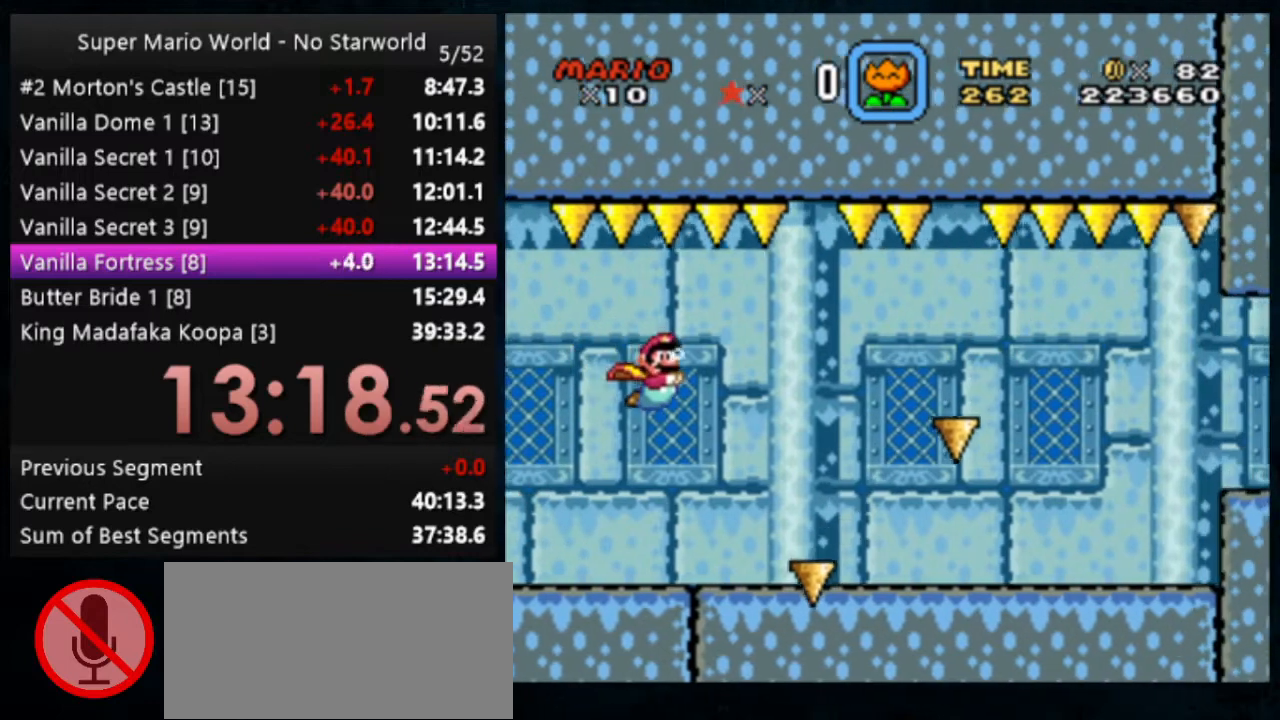
{"buttons": ["B"], "events": [[500, "B", "down"]]}
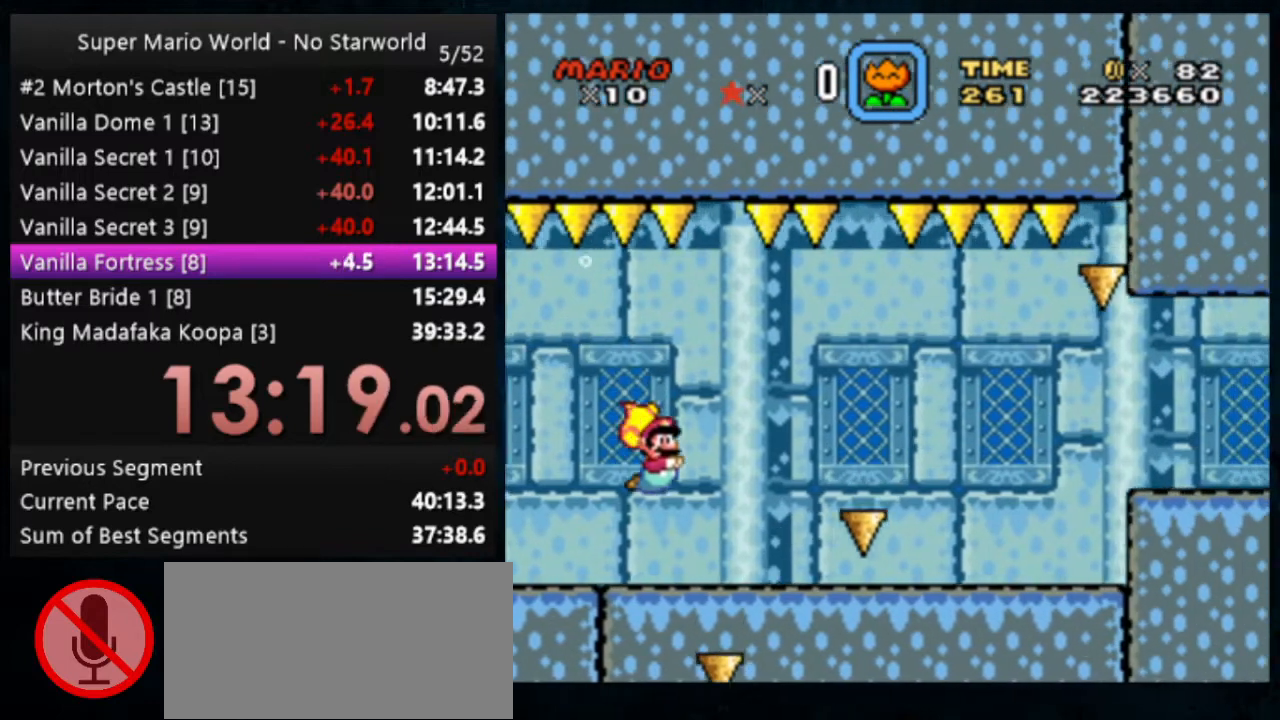
{"buttons": [], "events": [[100, "B", "up"]]}
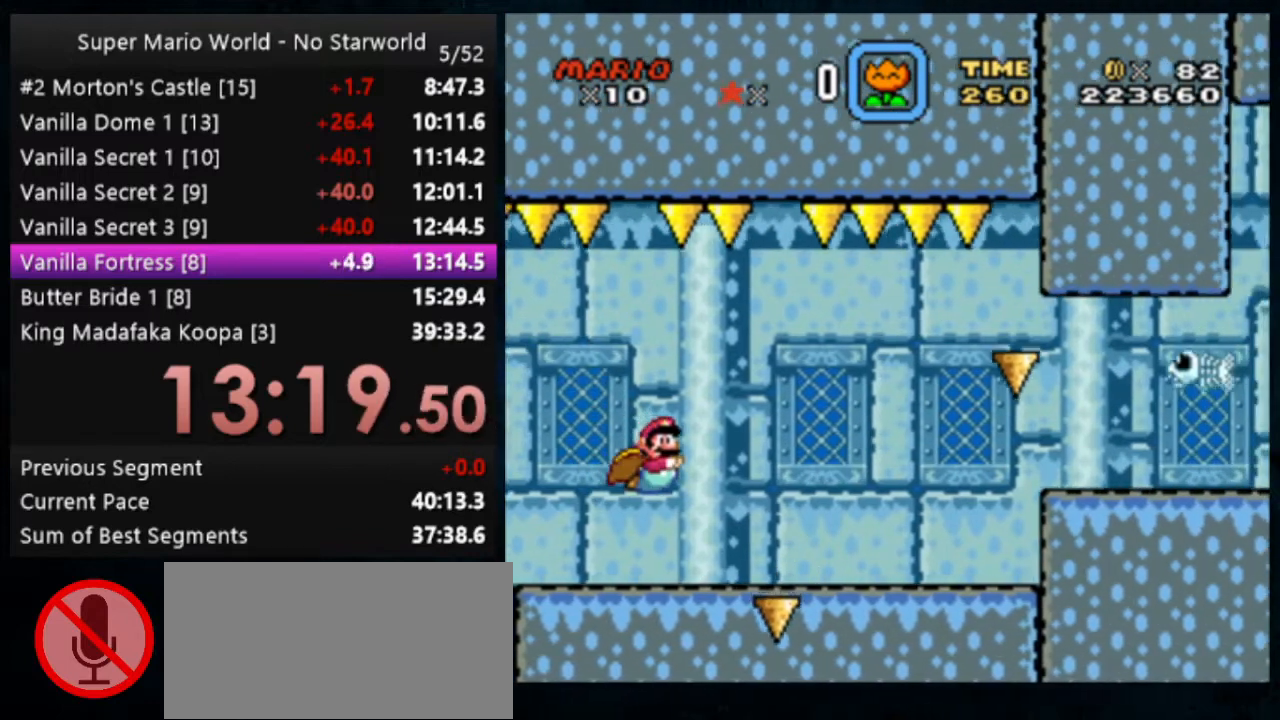
{"buttons": [], "events": [[267, "B", "down"], [333, "B", "up"]]}
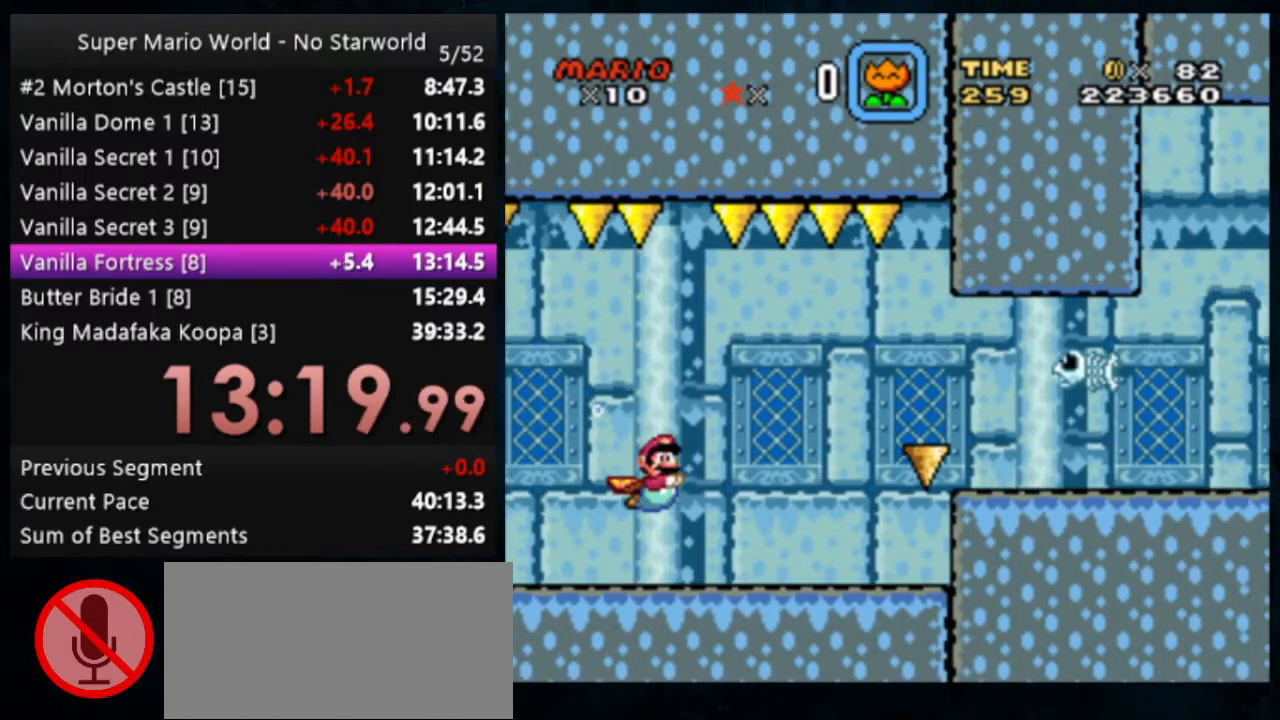
{"buttons": ["B"], "events": [[333, "B", "down"], [367, "B", "up"], [467, "B", "down"]]}
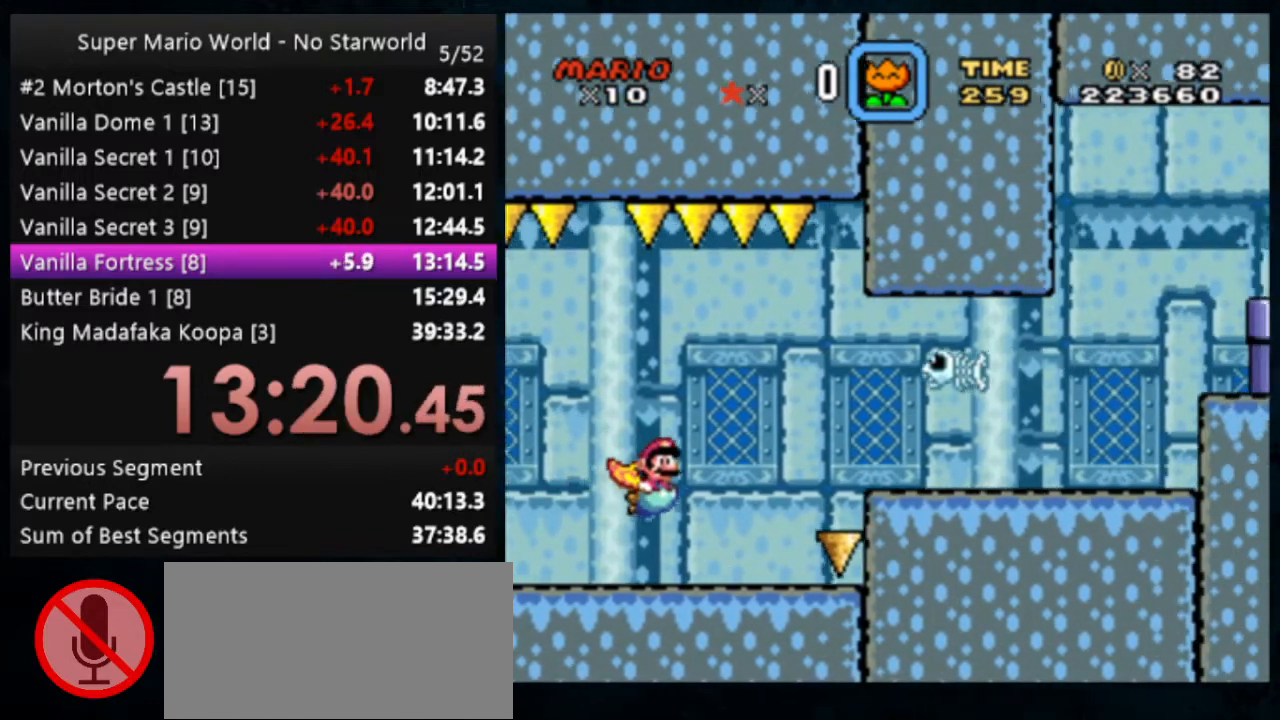
{"buttons": [], "events": [[67, "B", "up"], [233, "B", "down"], [333, "B", "up"]]}
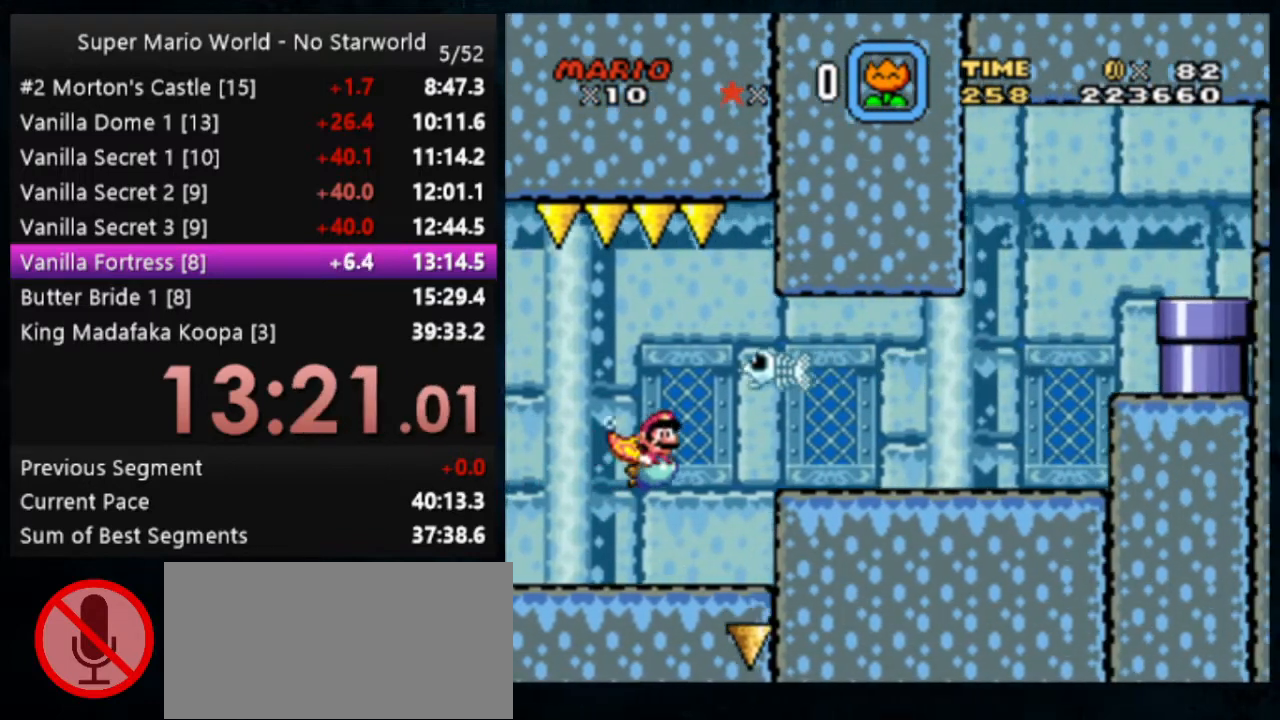
{"buttons": [], "events": [[267, "B", "down"], [333, "B", "up"], [400, "B", "down"], [467, "B", "up"]]}
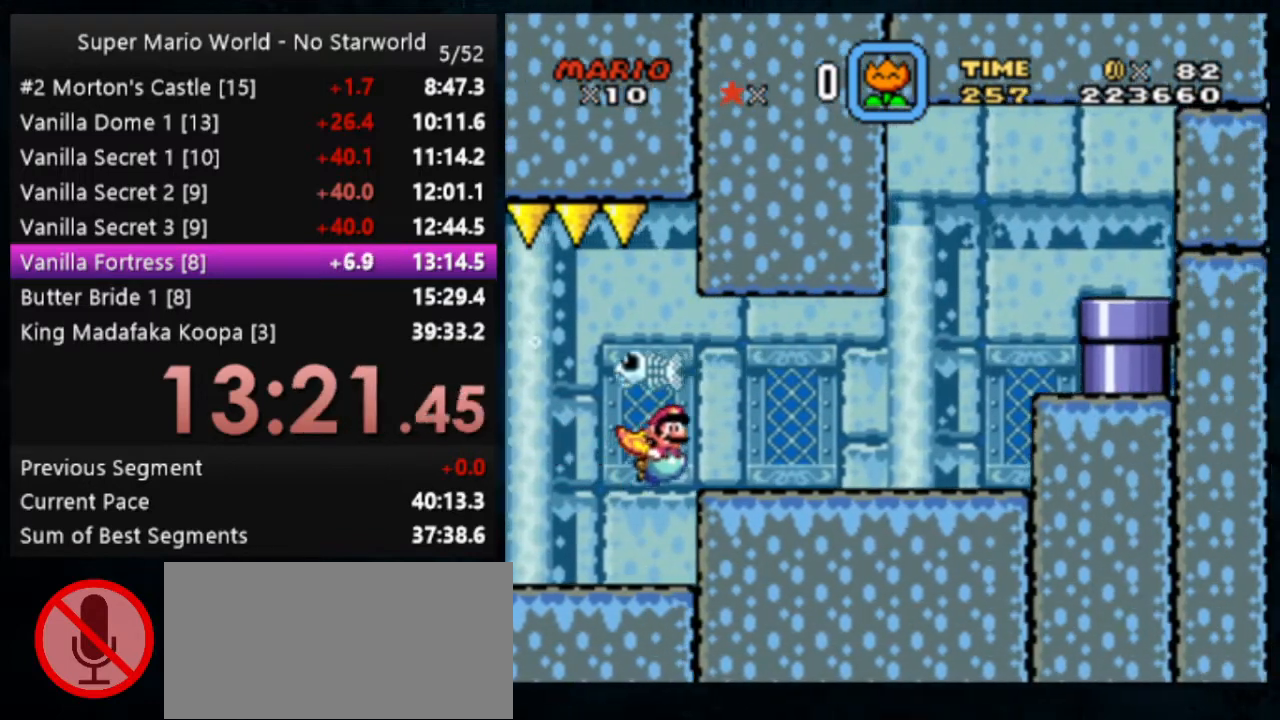
{"buttons": [], "events": [[33, "B", "down"], [133, "B", "up"], [233, "B", "down"], [300, "B", "up"], [400, "B", "down"], [500, "B", "up"]]}
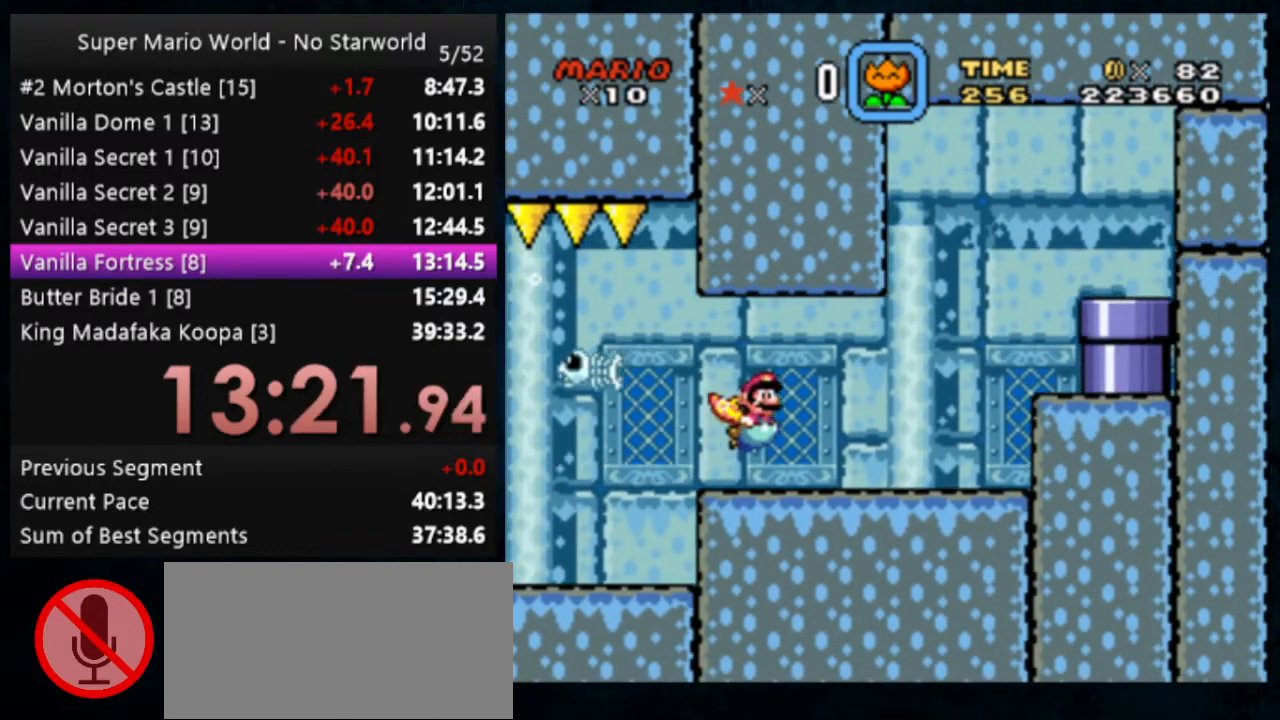
{"buttons": [], "events": [[67, "B", "down"], [133, "B", "up"]]}
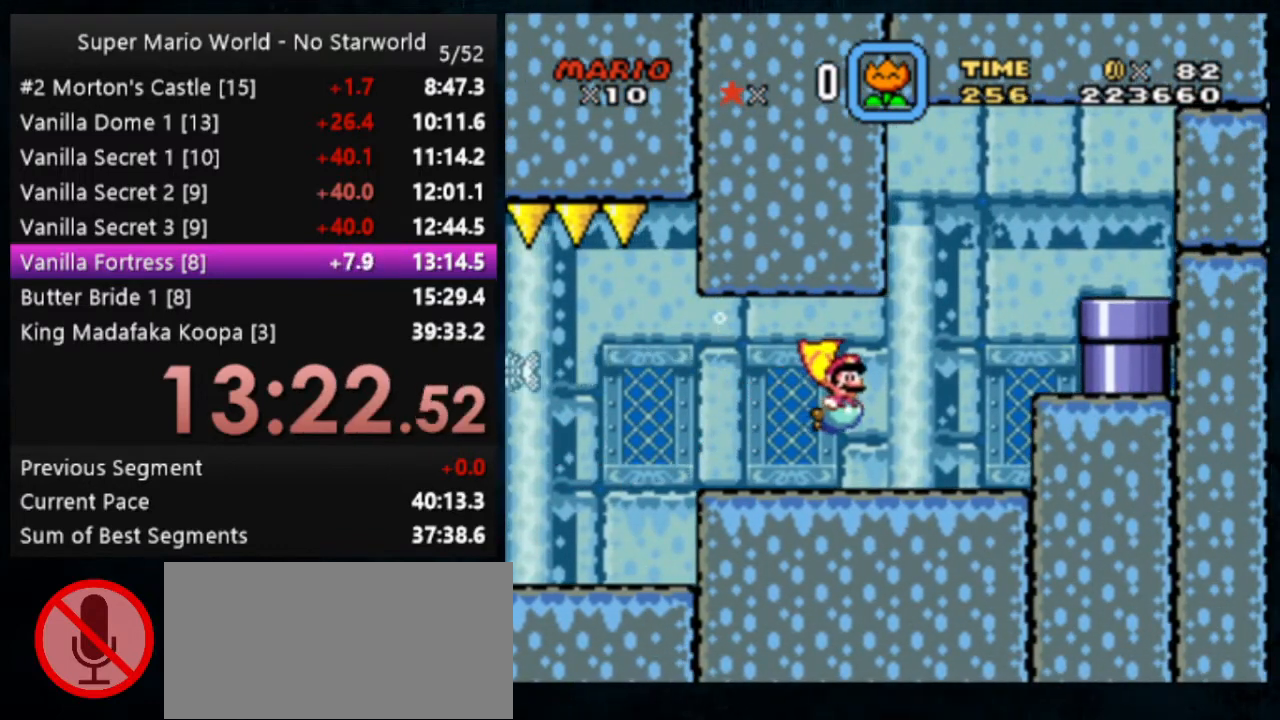
{"buttons": ["B"], "events": [[33, "B", "down"], [133, "B", "up"], [167, "B", "down"], [267, "B", "up"], [333, "B", "down"], [367, "B", "up"], [400, "B", "down"]]}
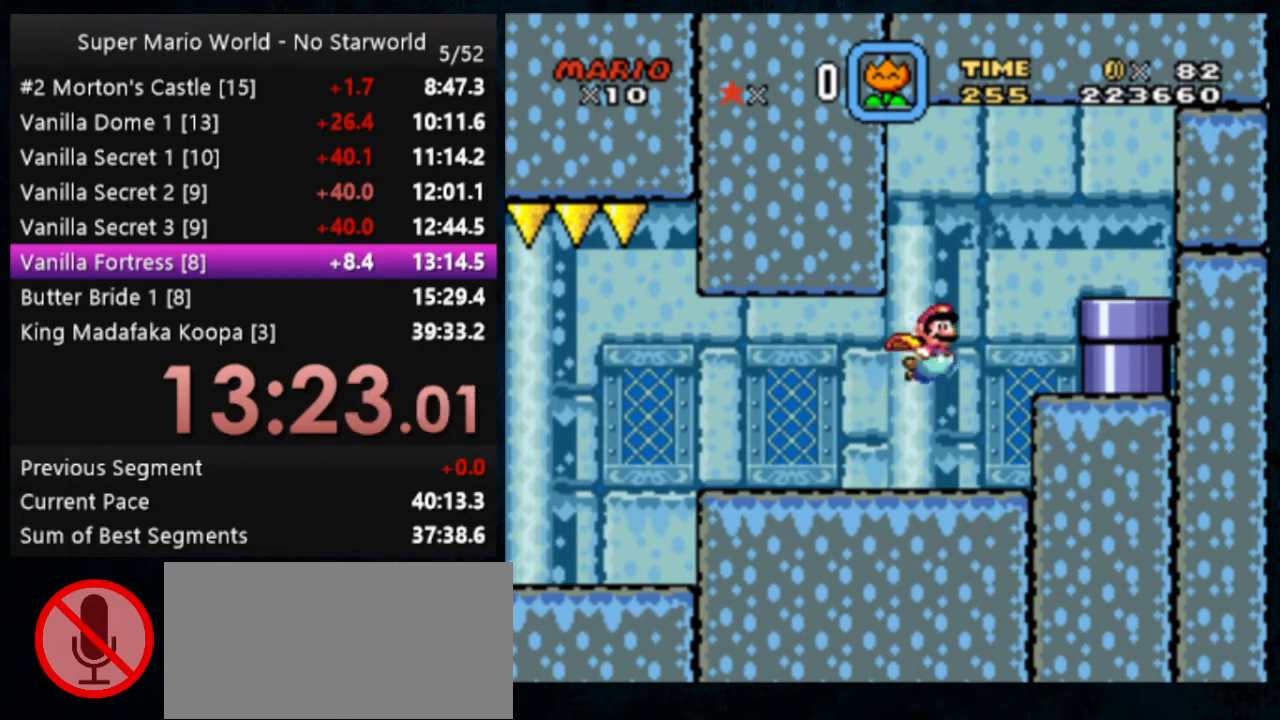
{"buttons": [], "events": [[33, "B", "up"]]}
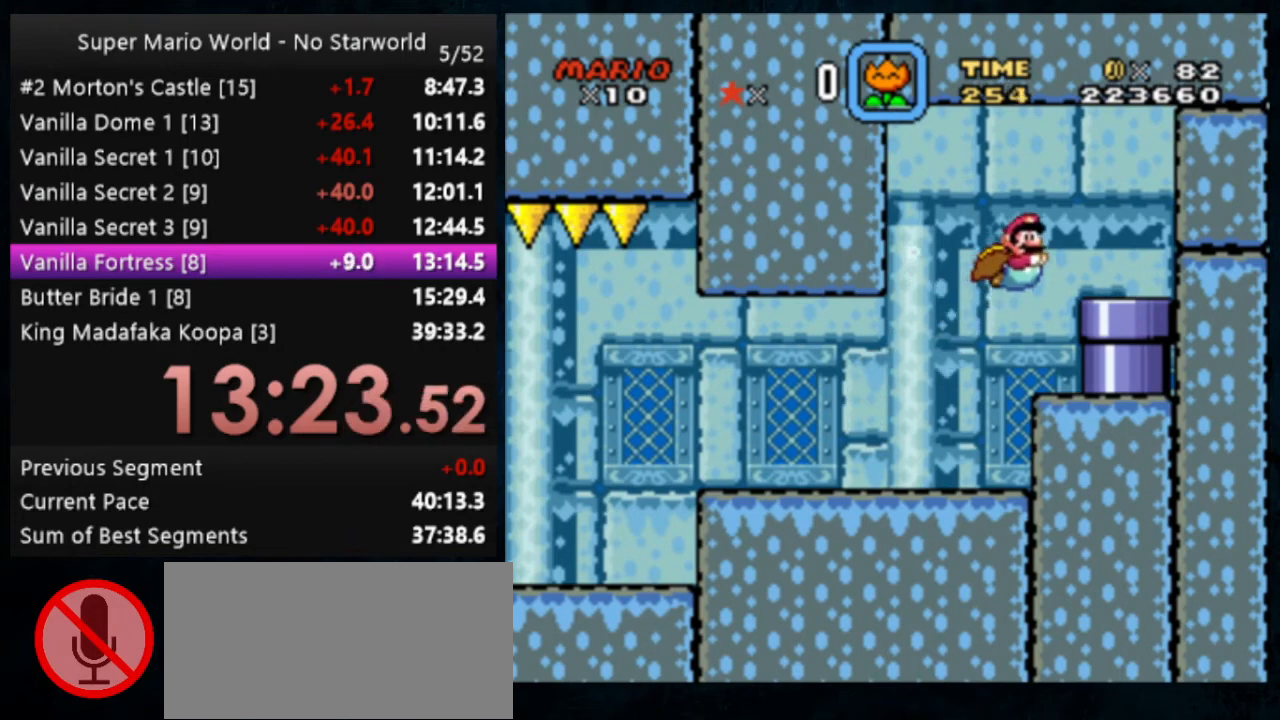
{"buttons": [], "events": []}
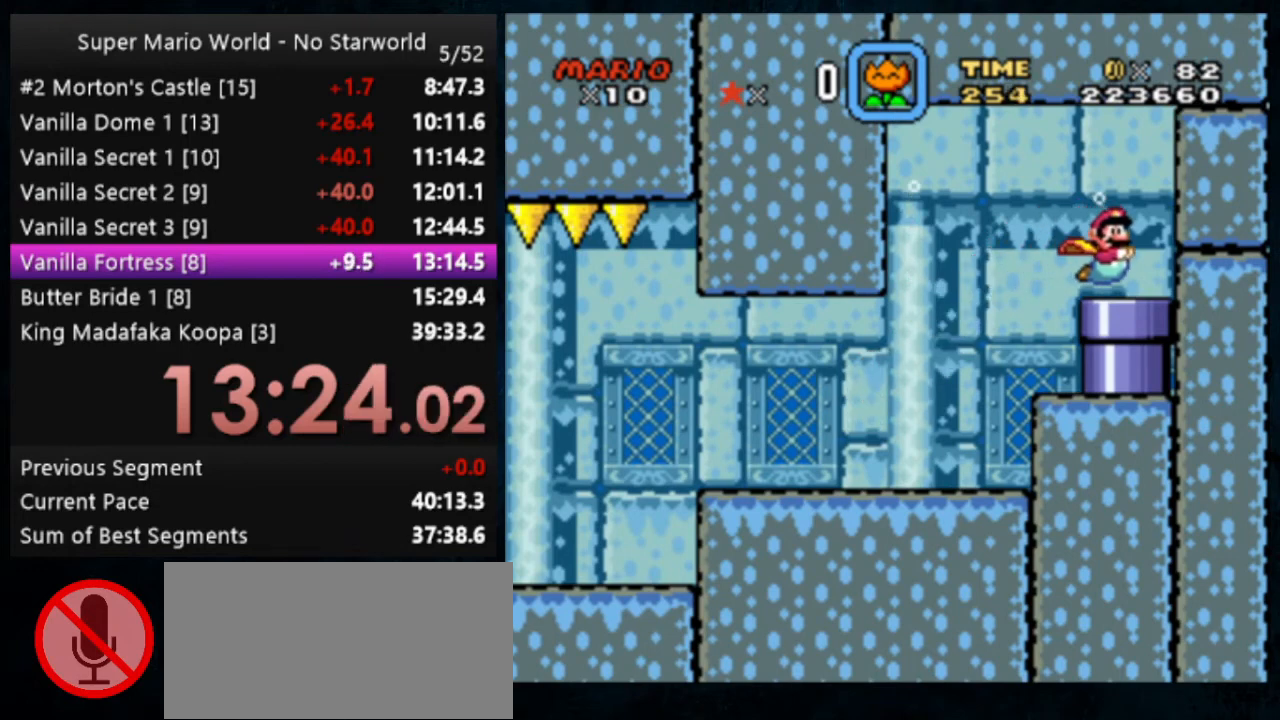
{"buttons": [], "events": []}